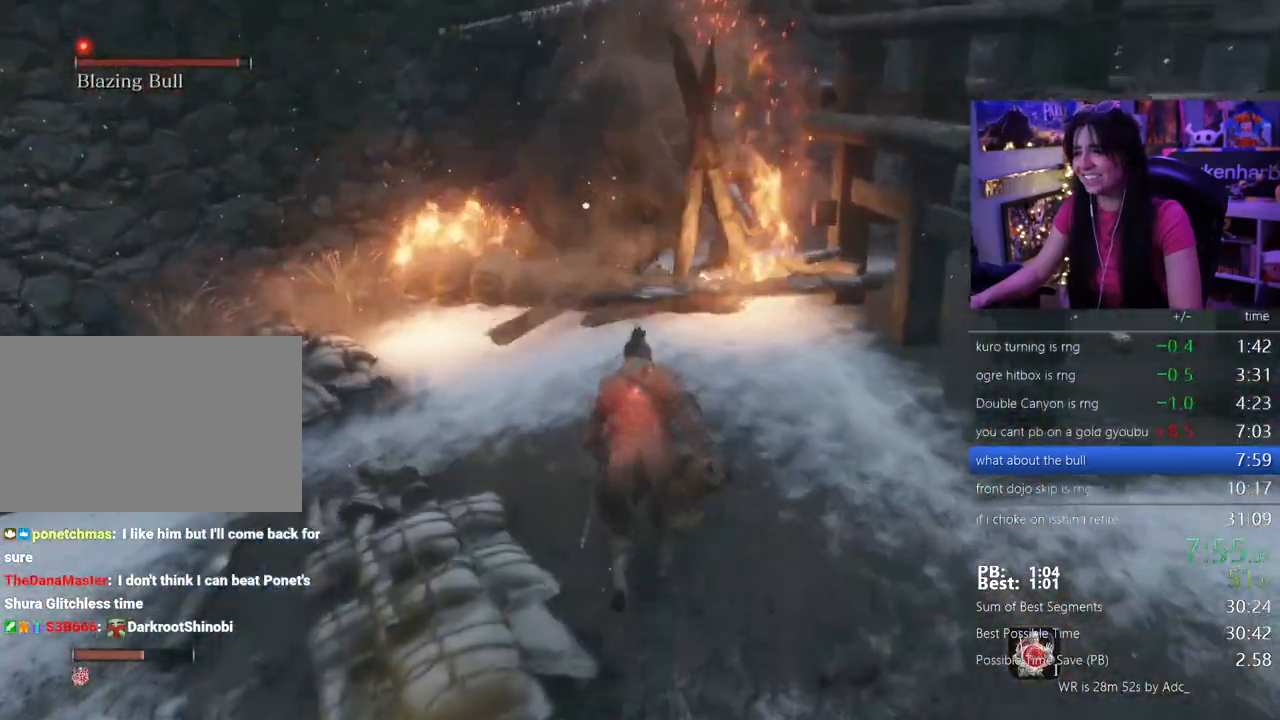
Gameplay with keyboard and mouse; each line is a JSON object with the keys held at the frame after it. "events" lists presses ("down") and releases ("up") of "1", "2", "3", "4", "5", "a", "alt", "c", "caps_lock", "ctrl", "d", "e", "f", "g", "q", "r", "s", "shift", "space", "t", "tab", "v", "w", "x" and "z" between this image and that frame as [ms after this image, input, new state], when the widget could be followed in between. No other keys are recorded. Mouse buttons are not recorded. Not read: mouse_move.
{"keys": []}
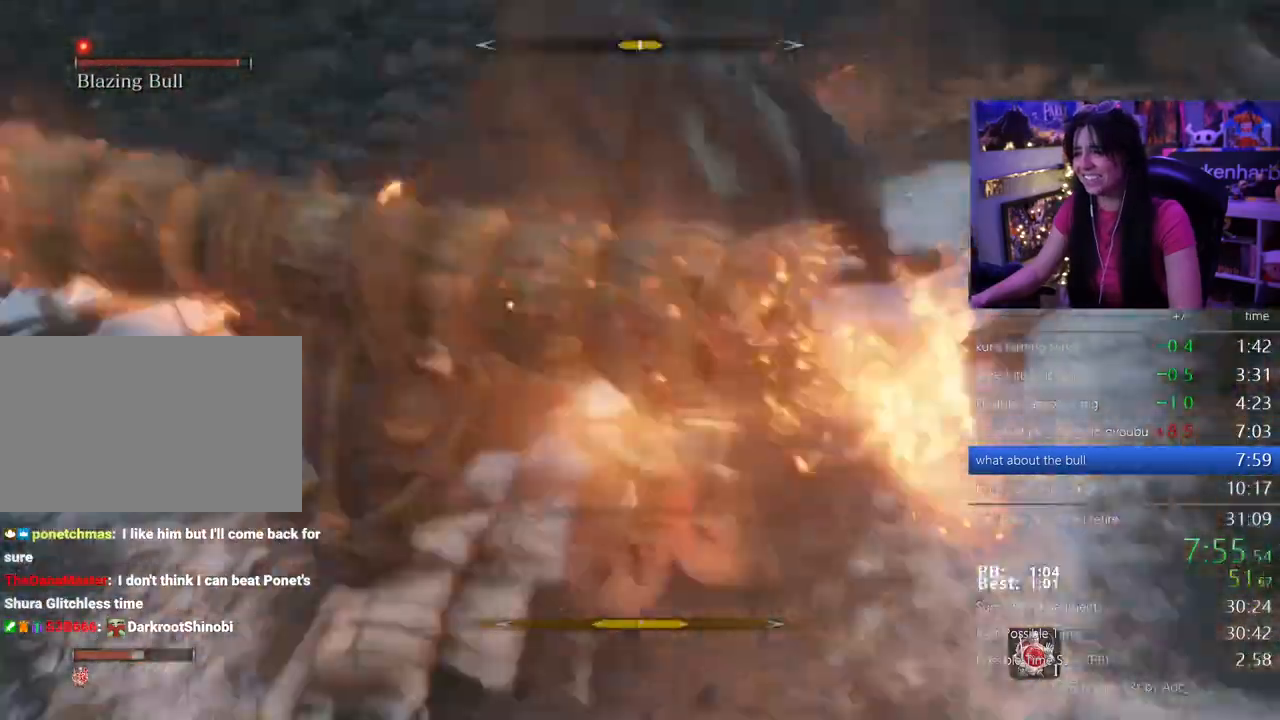
{"keys": ["shift", "w"], "events": [[233, "w", "down"], [333, "shift", "down"]]}
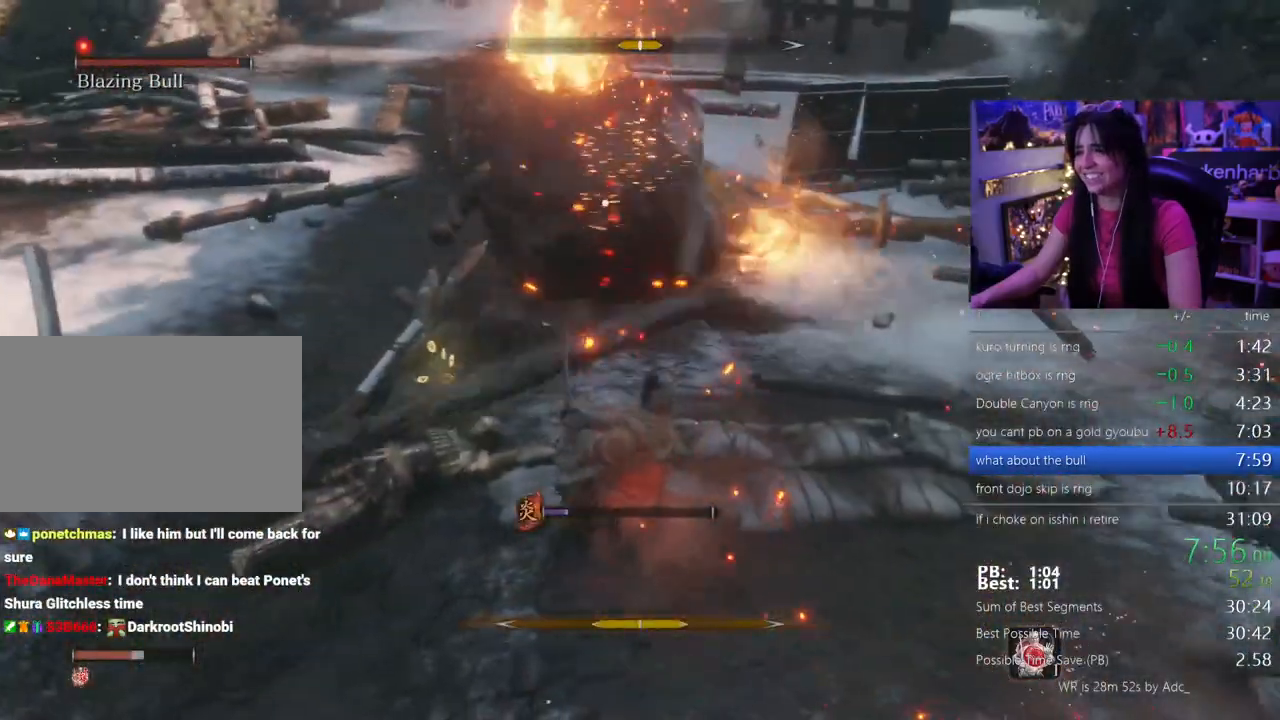
{"keys": ["shift", "w"], "events": []}
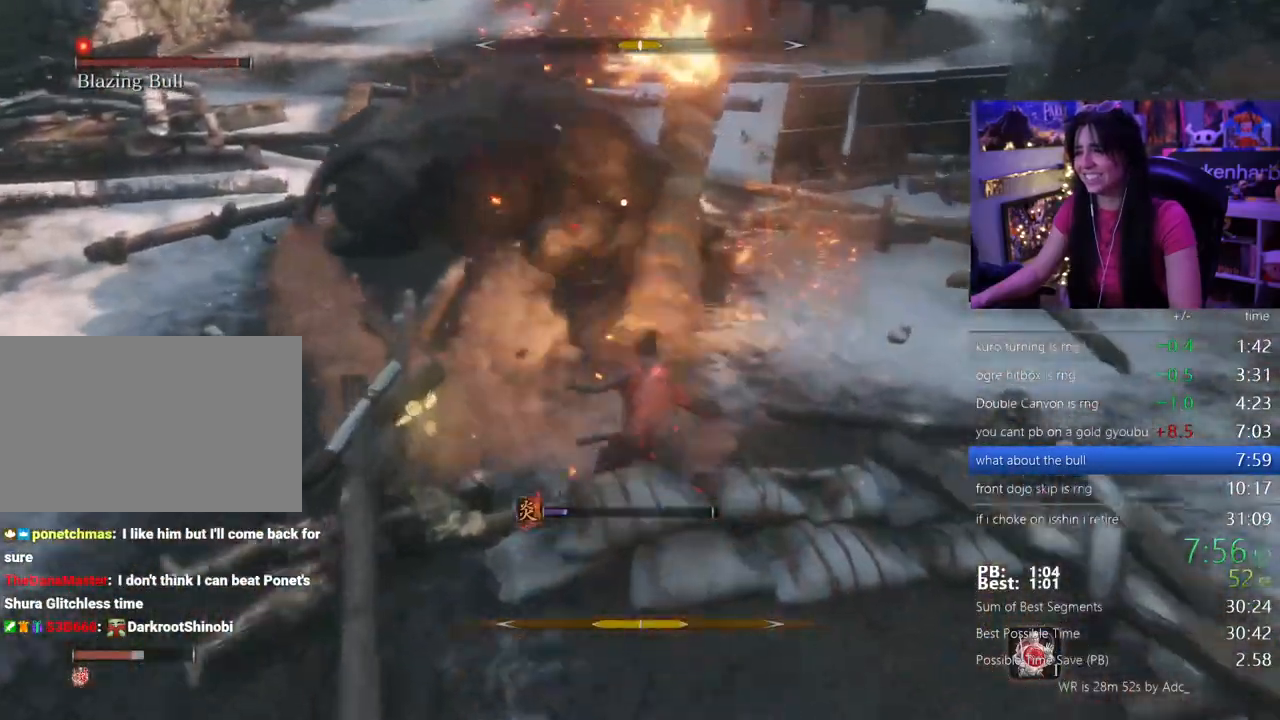
{"keys": ["w"], "events": [[83, "shift", "up"]]}
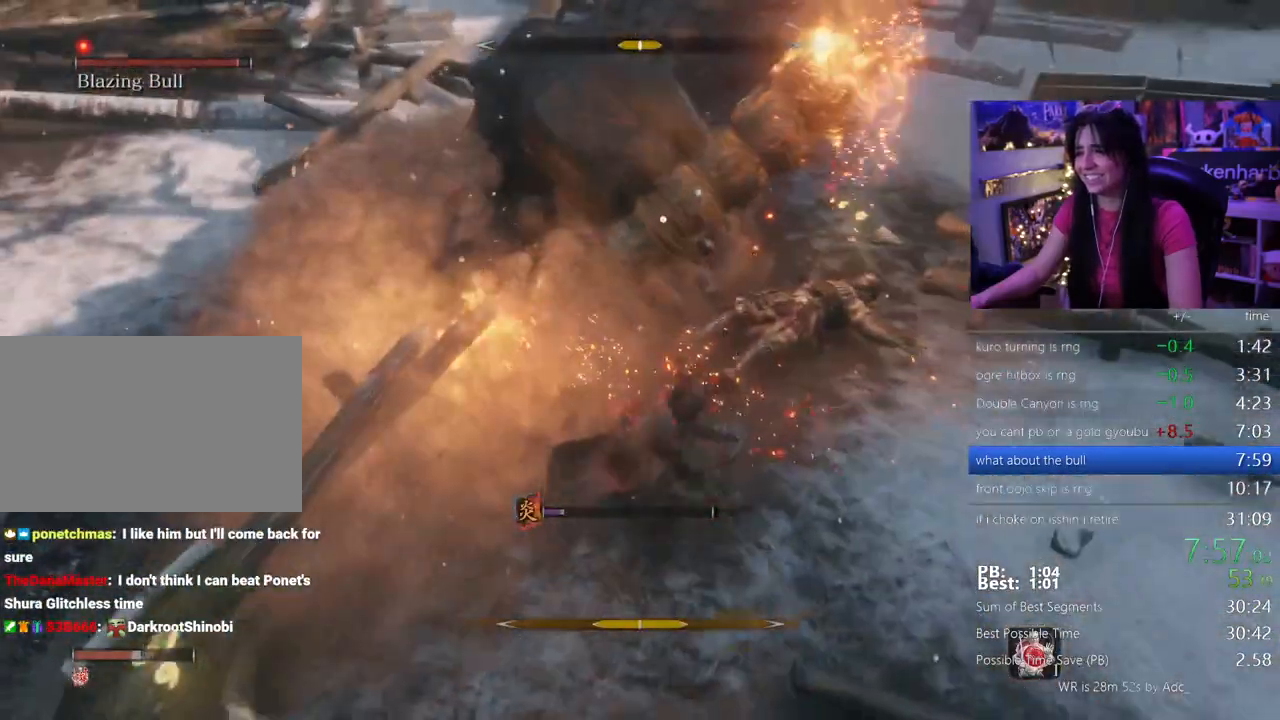
{"keys": ["w"], "events": []}
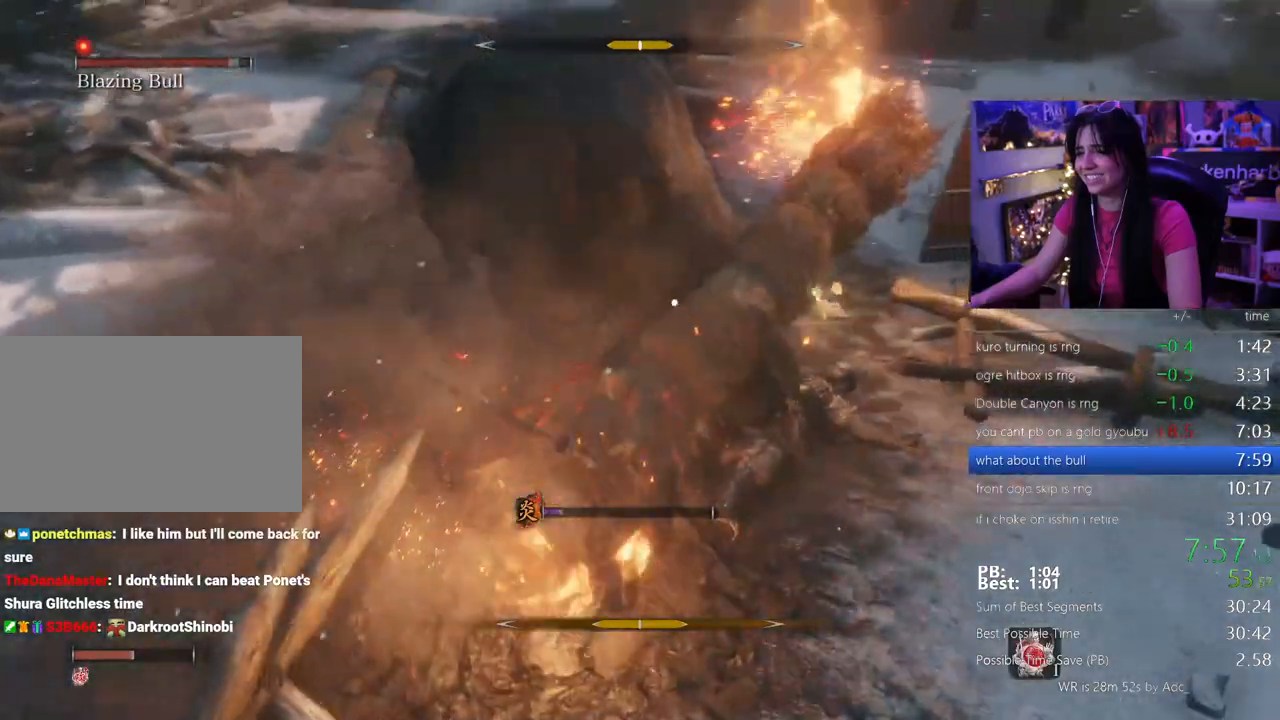
{"keys": ["w"], "events": []}
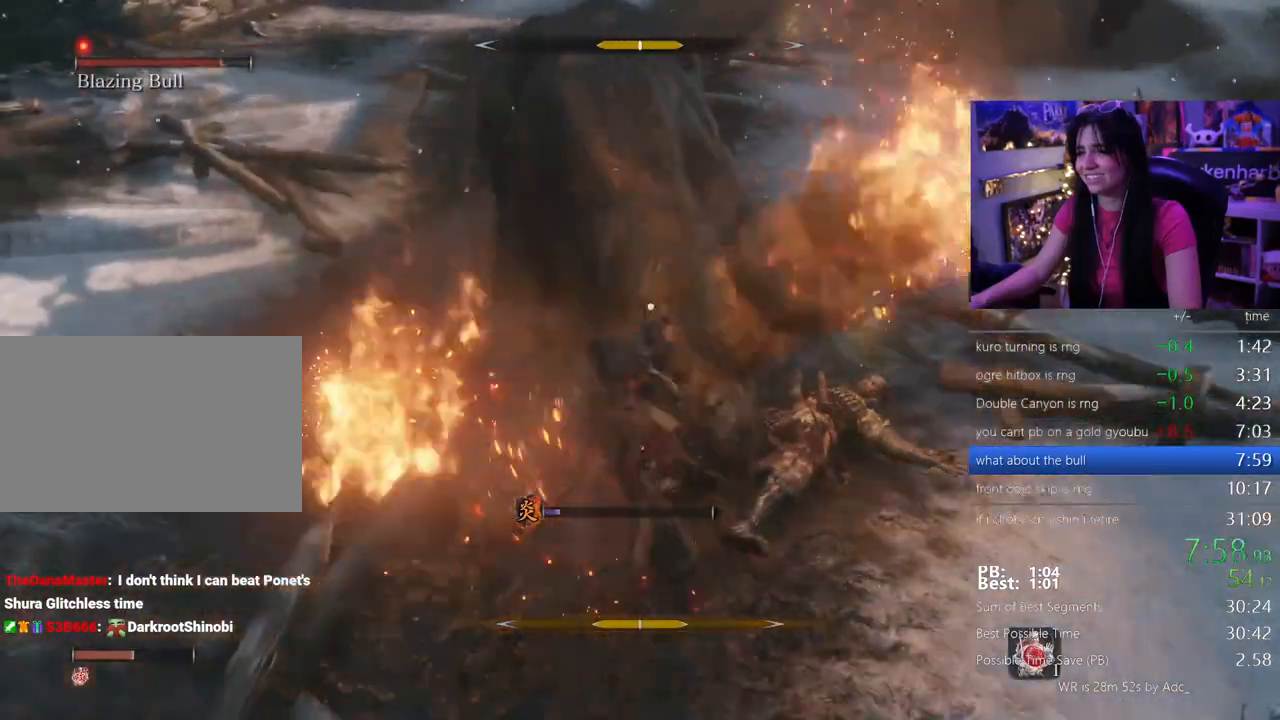
{"keys": ["w"], "events": []}
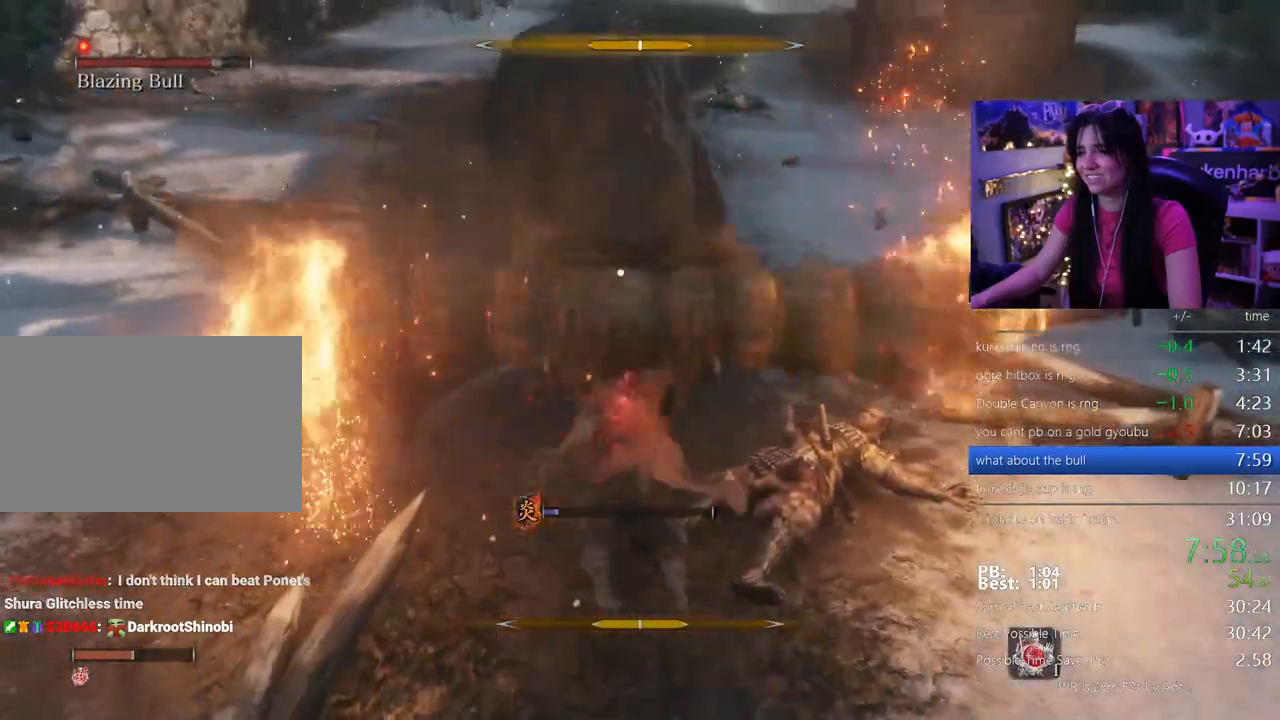
{"keys": ["w"], "events": []}
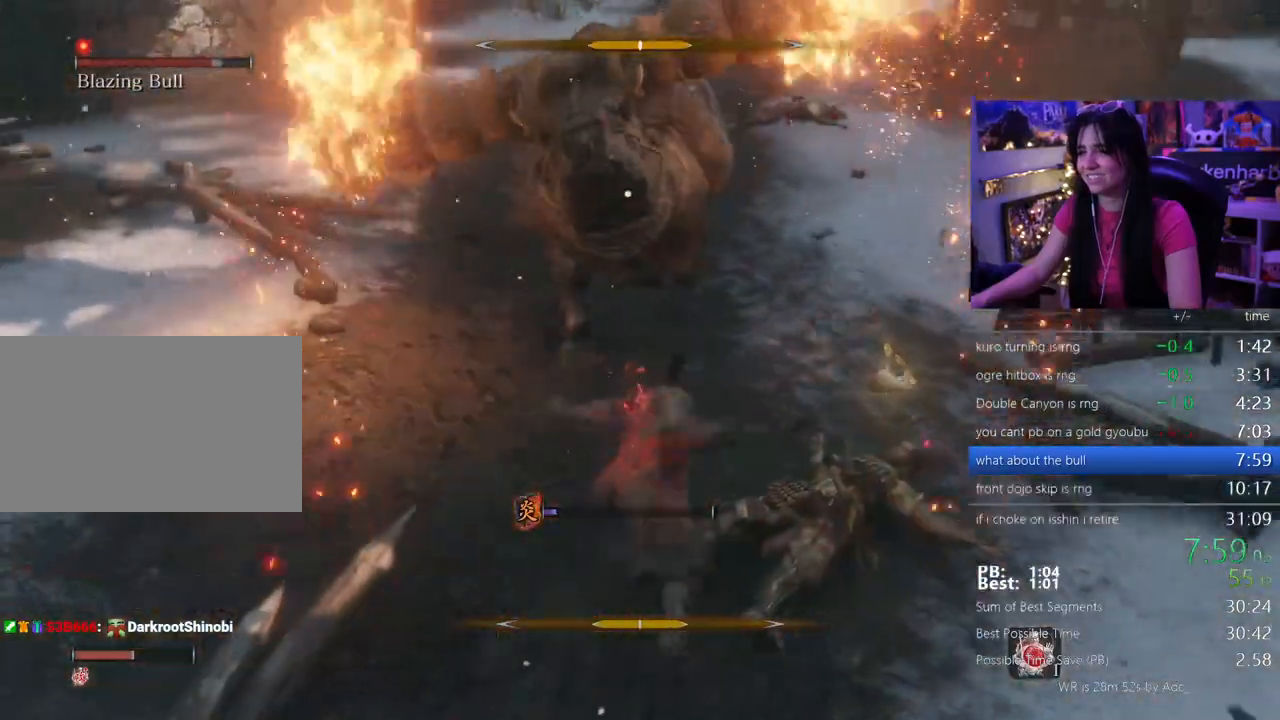
{"keys": ["w"], "events": []}
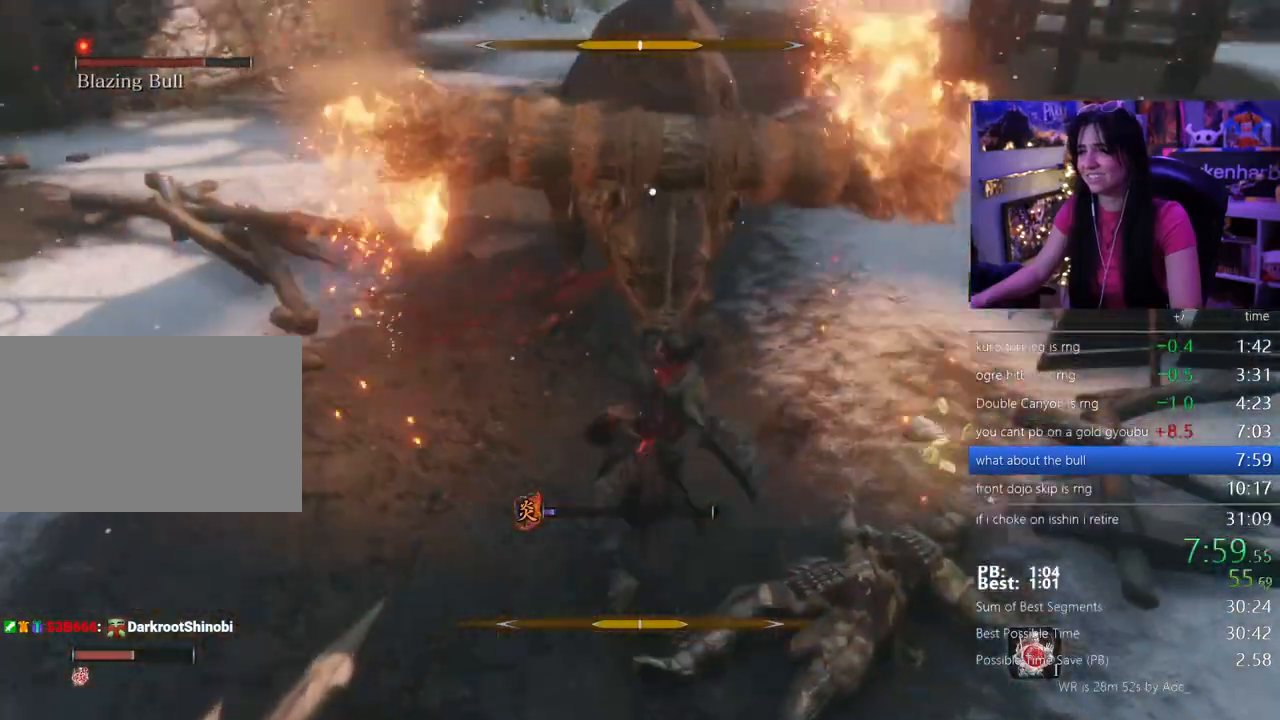
{"keys": ["w"], "events": []}
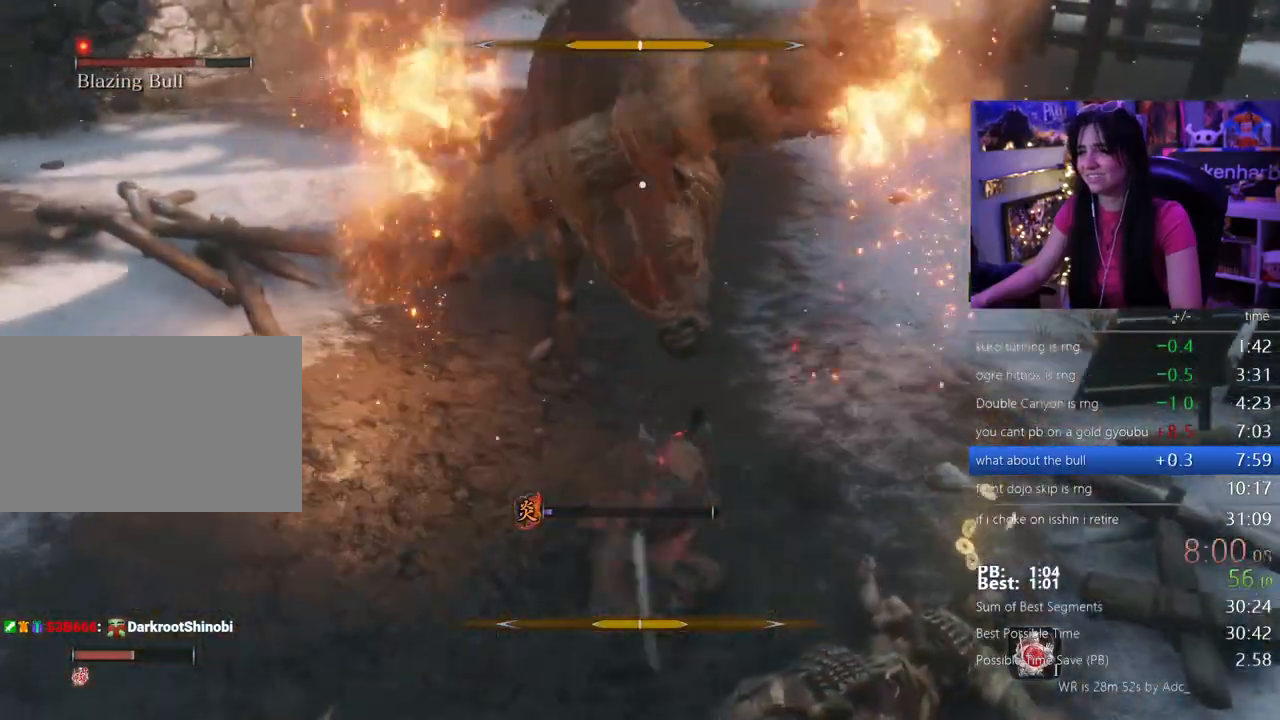
{"keys": [], "events": [[367, "w", "up"]]}
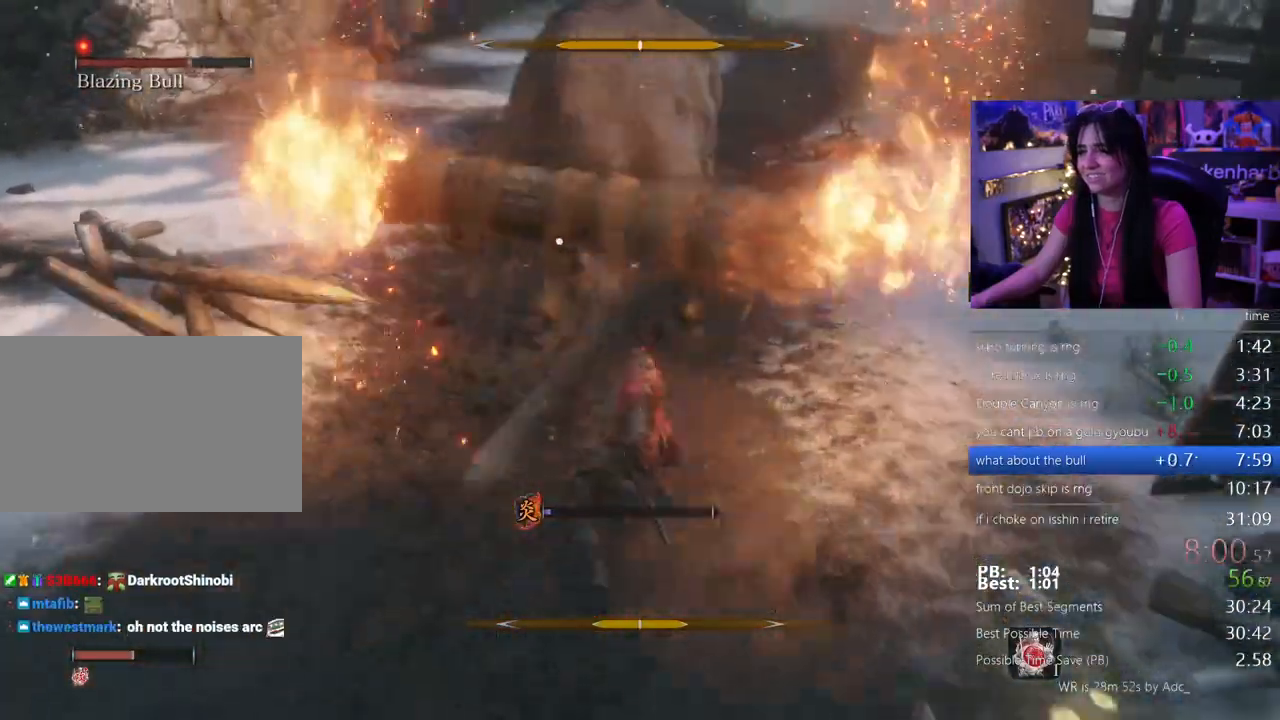
{"keys": [], "events": []}
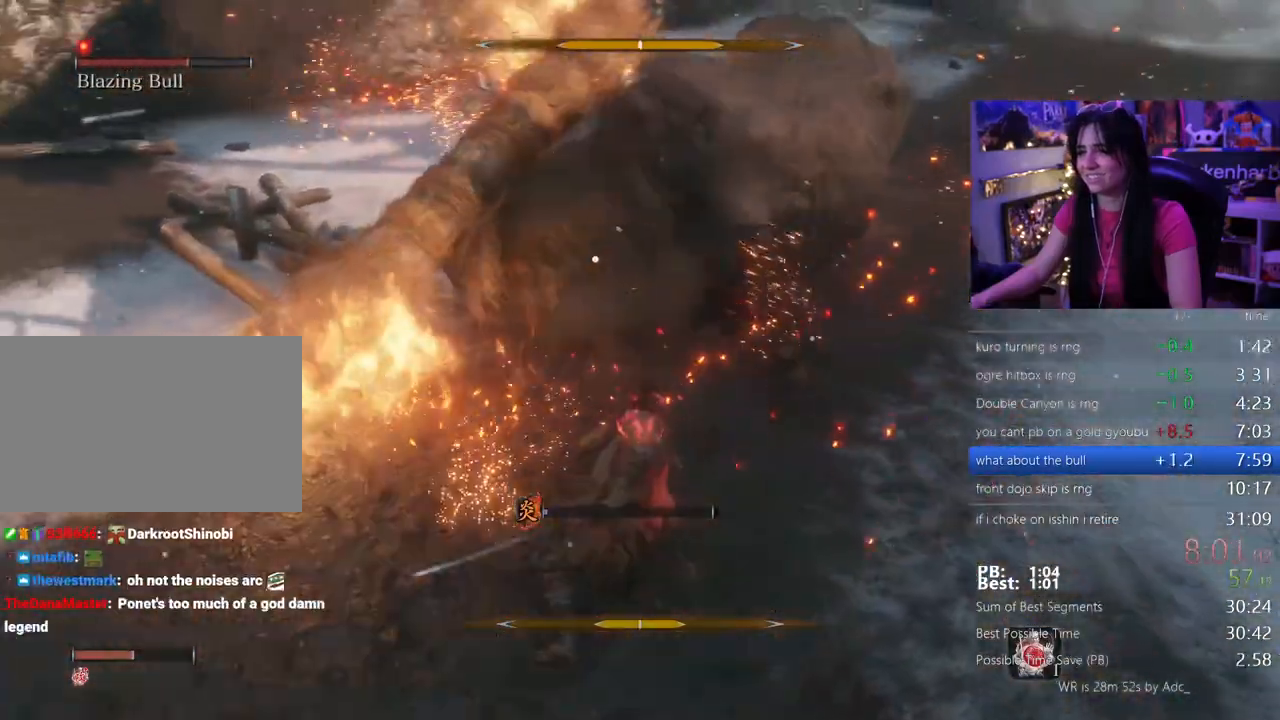
{"keys": [], "events": []}
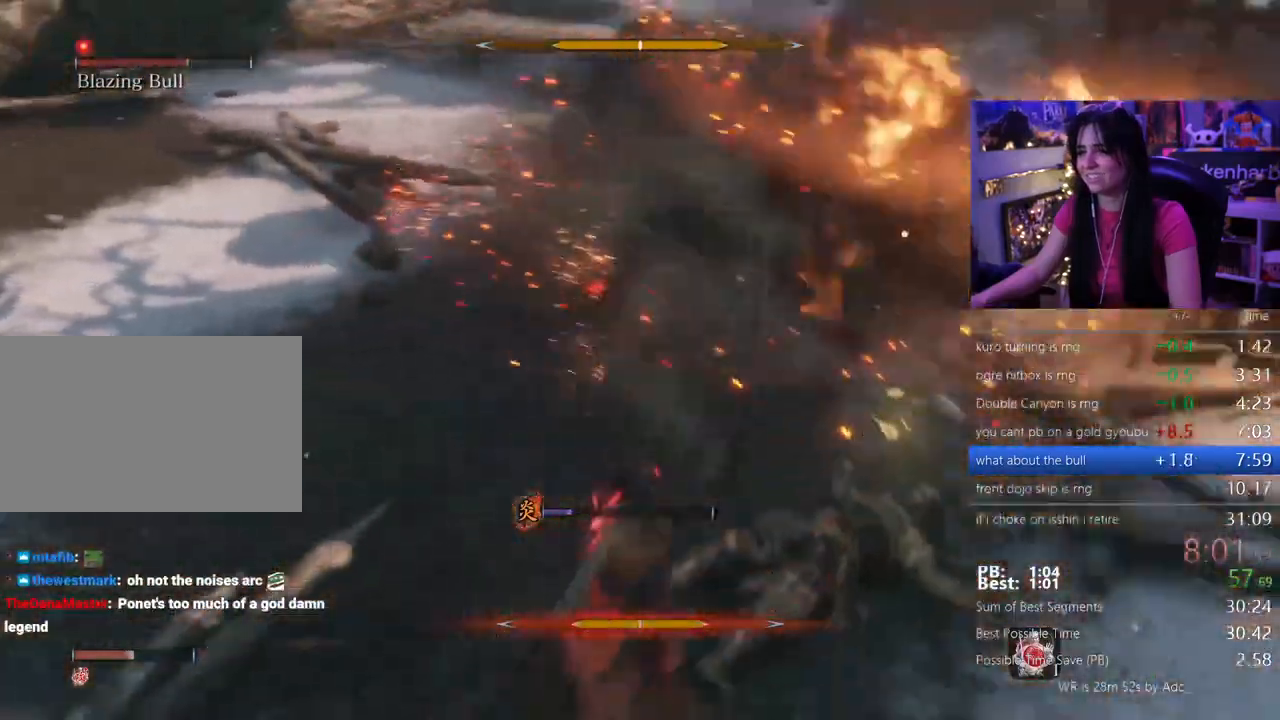
{"keys": [], "events": []}
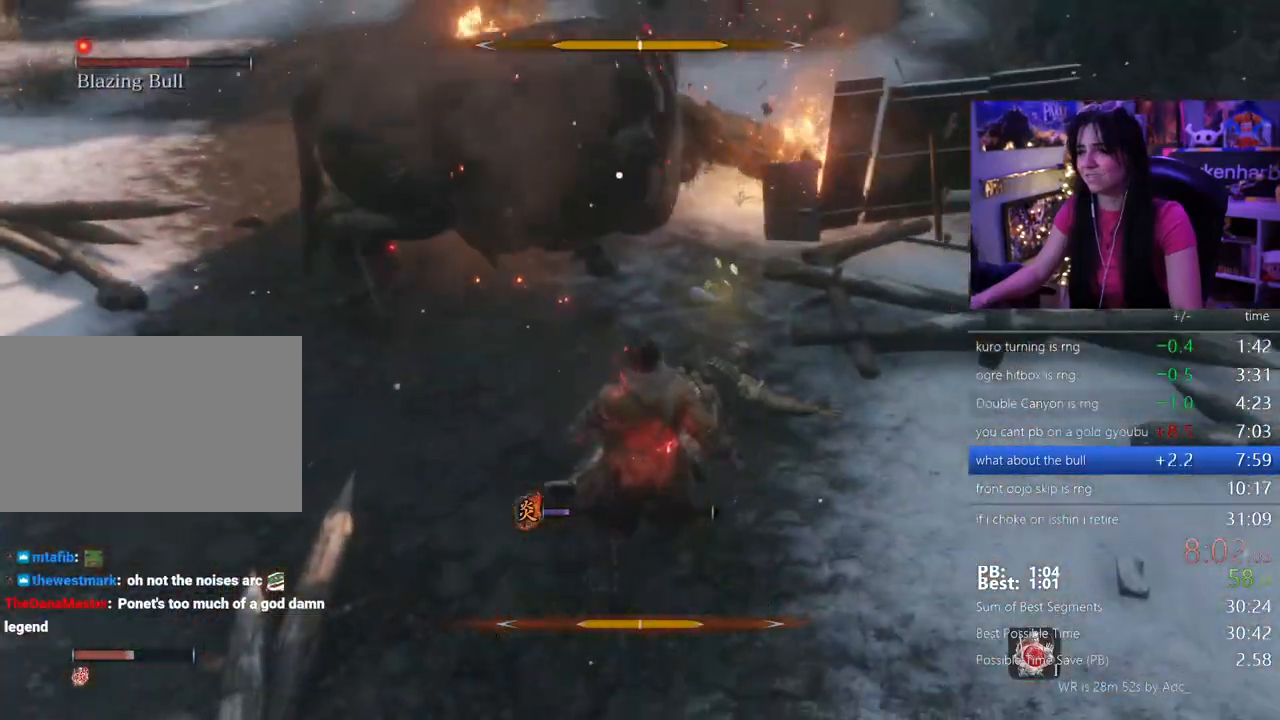
{"keys": [], "events": []}
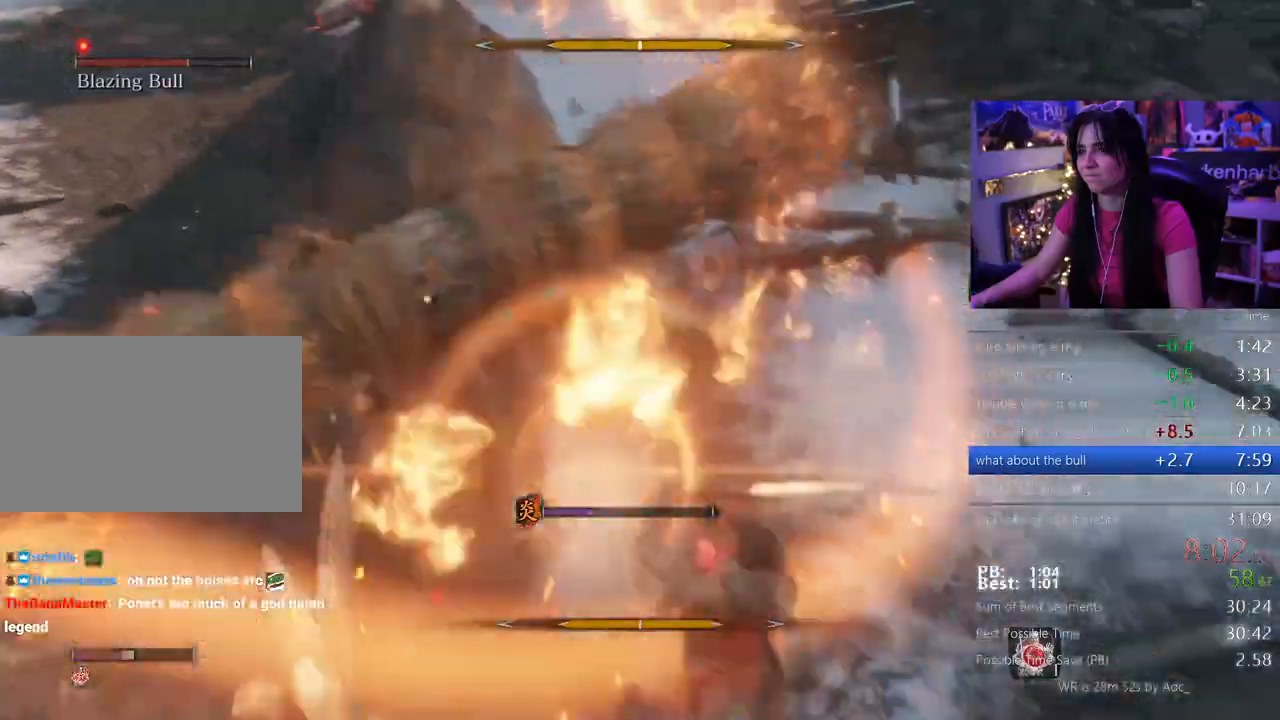
{"keys": ["w"], "events": [[17, "w", "down"]]}
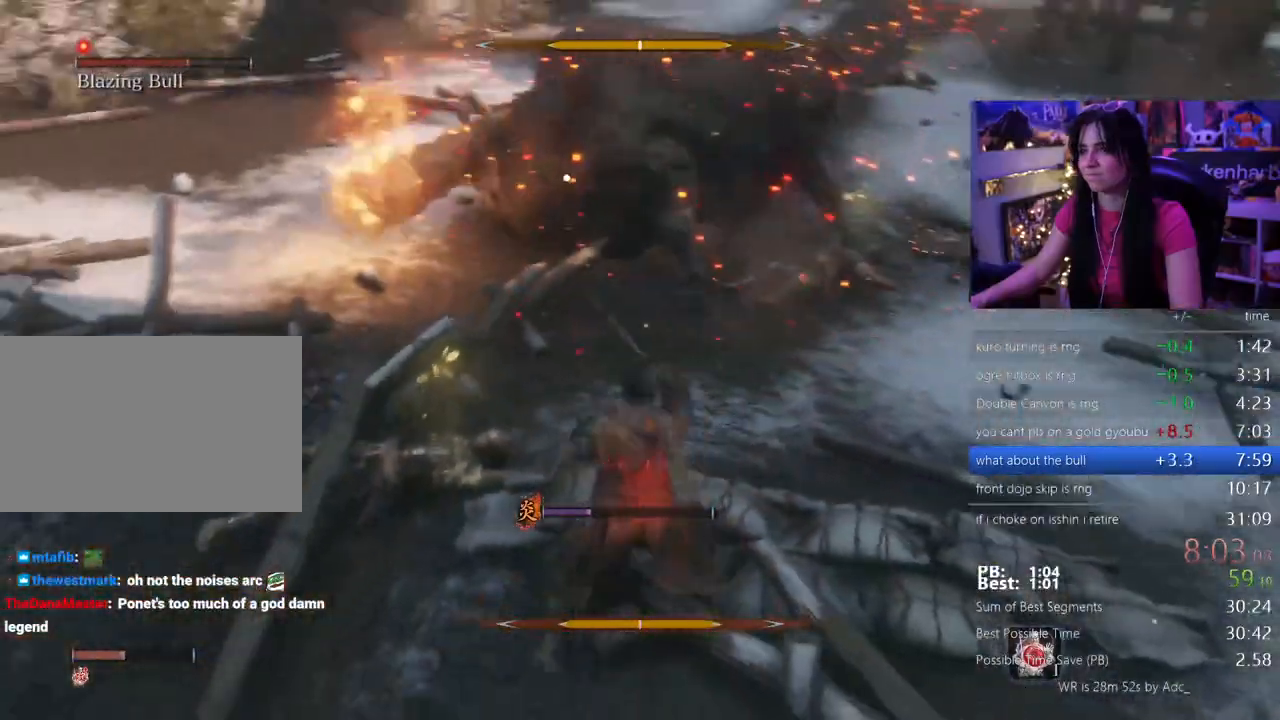
{"keys": ["w"], "events": []}
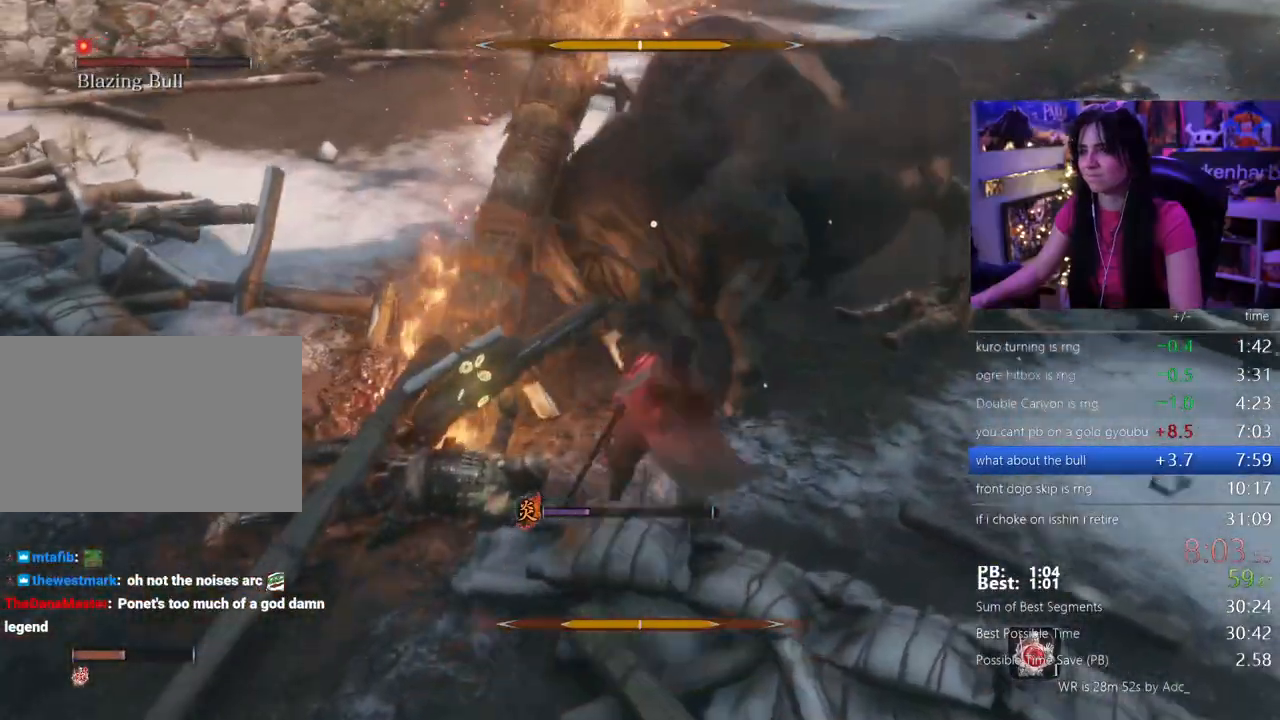
{"keys": ["w"], "events": []}
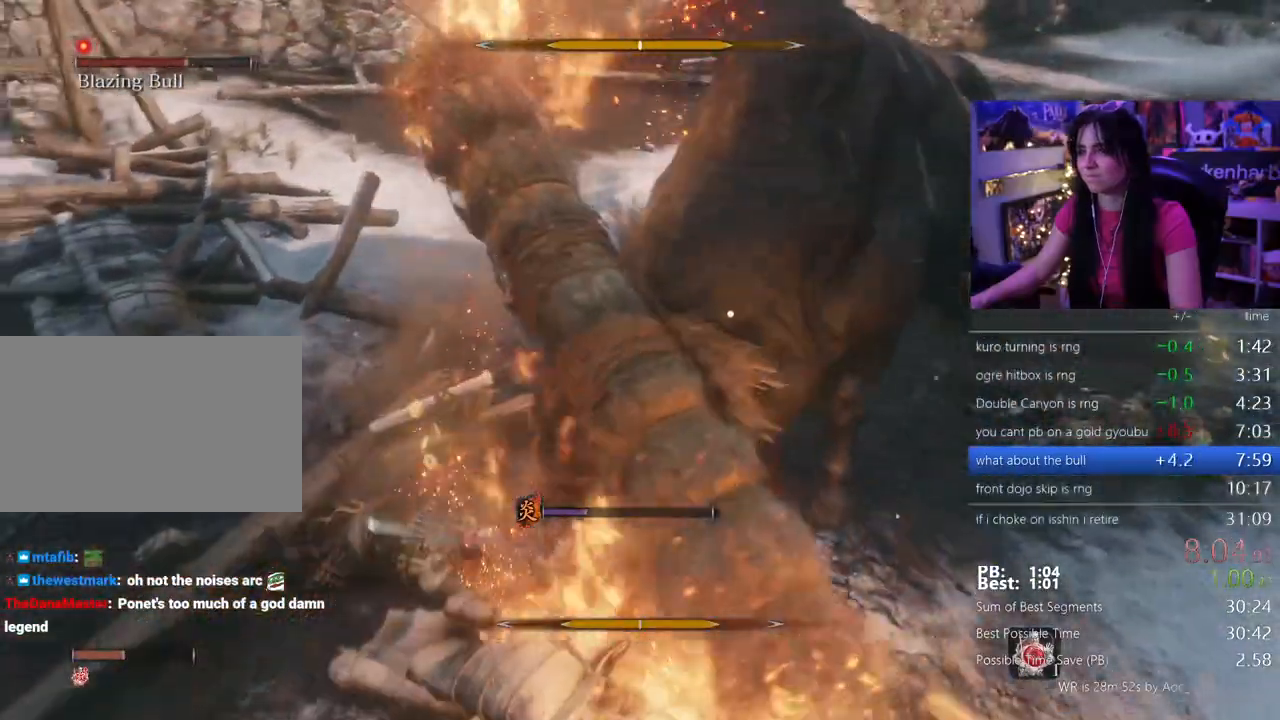
{"keys": ["w"], "events": []}
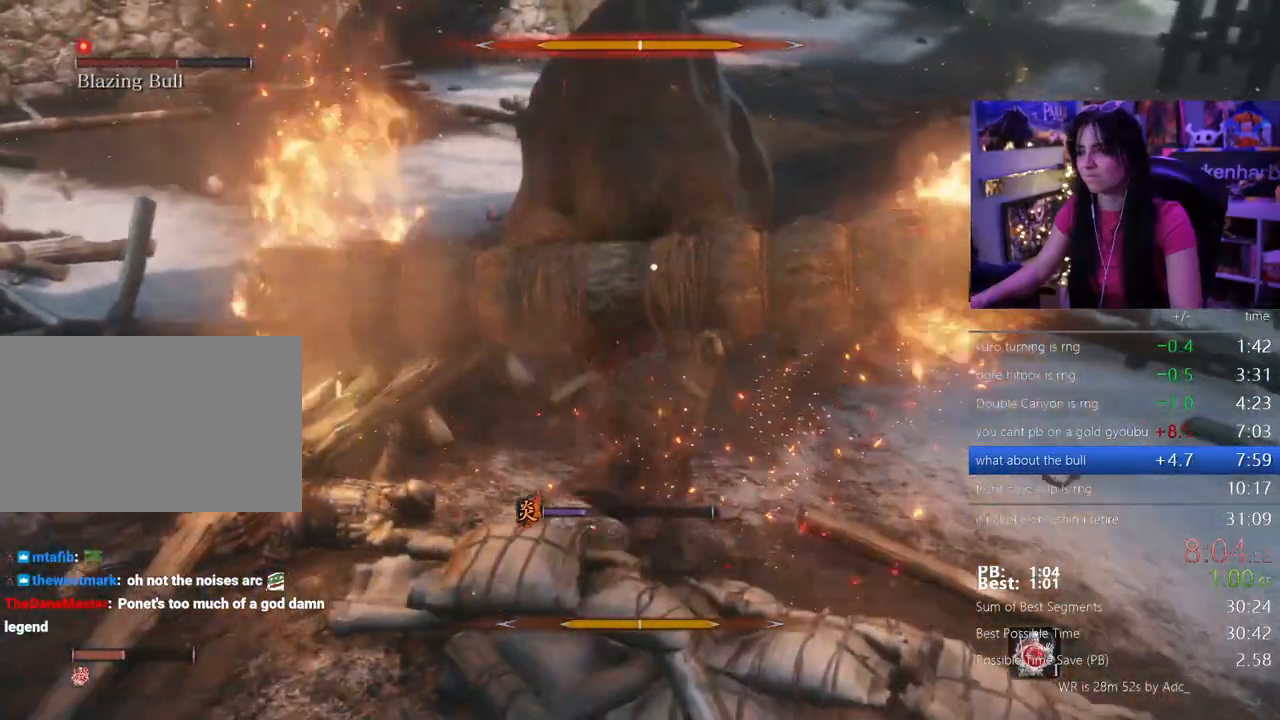
{"keys": [], "events": [[333, "w", "up"]]}